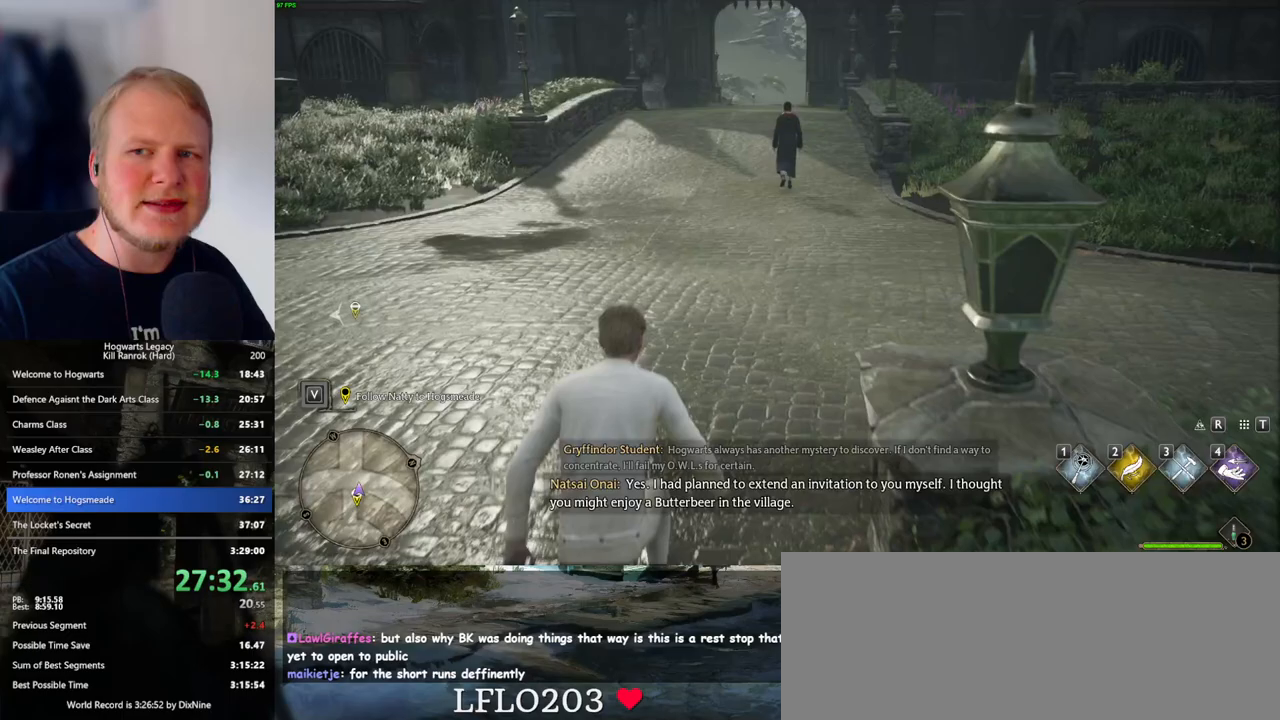
Gameplay with keyboard and mouse; each line is a JSON object with the keys and mouse buttons held at the frame after it. "events" lists presses ("down") and releases ("up") of ".", "/", "0", "1", "2", "3", "4", "5", "6", "7", "8", "9", "a", "alt_l", "alt_r", "b", "backslash", "backspace", "c", "caps_lock", "comma", "ctrl_l", "ctrl_r", "d", "e", "equals", "escape", "f", "f1", "f10", "f11", "f12", "f2", "f3", "f4", "f5", "f6", "f7", "f8", "f9", "g", "h", "i", "j", "k", "l", "lbracket", "m", "minus", "n", "o", "p", "q", "quote", "r", "rbracket", "return", "s", "semicolon", "shift_l", "shift_r", "space", "super_l", "super_r", "t", "tab", "tilde", "u", "v", "w", "x", "y", "z", "mouse_left", "mouse_wheel", "mouse_right", "mouse_mb4" and "mouse_mb5" between this image and that frame as [ms after this image, input, new state], when the widget could be followed in between. "mouse_left", "mouse_wheel", "mouse_right", "mouse_mb4", "mouse_mb5" = the "left", "wheel", "right", "mb4", "mb5" buttons of the "mouse" list. No other keys are recorded. "wheel" means that the mouse wheel is clicked or scrolled. Mouse movement is not recorded.
{"keys": ["w"], "mouse": [], "events": [[83, "space", "up"], [183, "space", "down"], [267, "space", "up"], [367, "space", "down"], [433, "space", "up"]]}
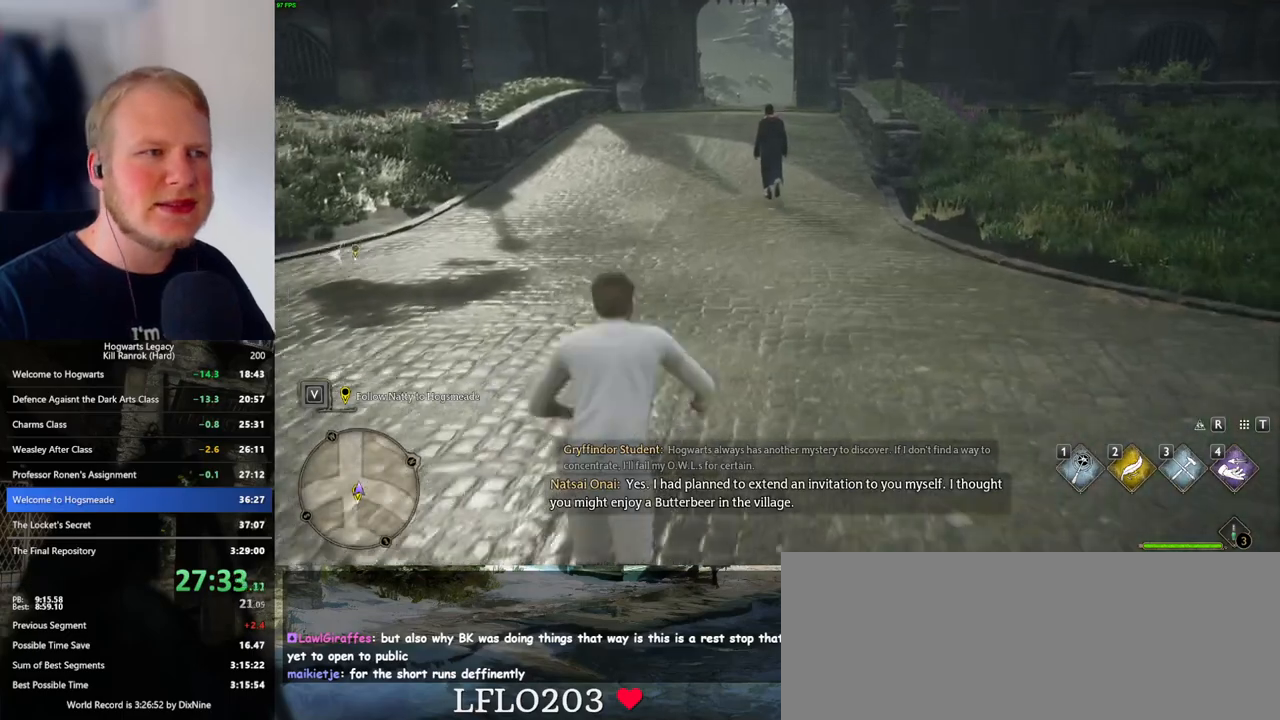
{"keys": ["w"], "mouse": [], "events": [[33, "space", "down"], [117, "space", "up"], [217, "space", "down"], [300, "space", "up"], [417, "space", "down"], [467, "space", "up"]]}
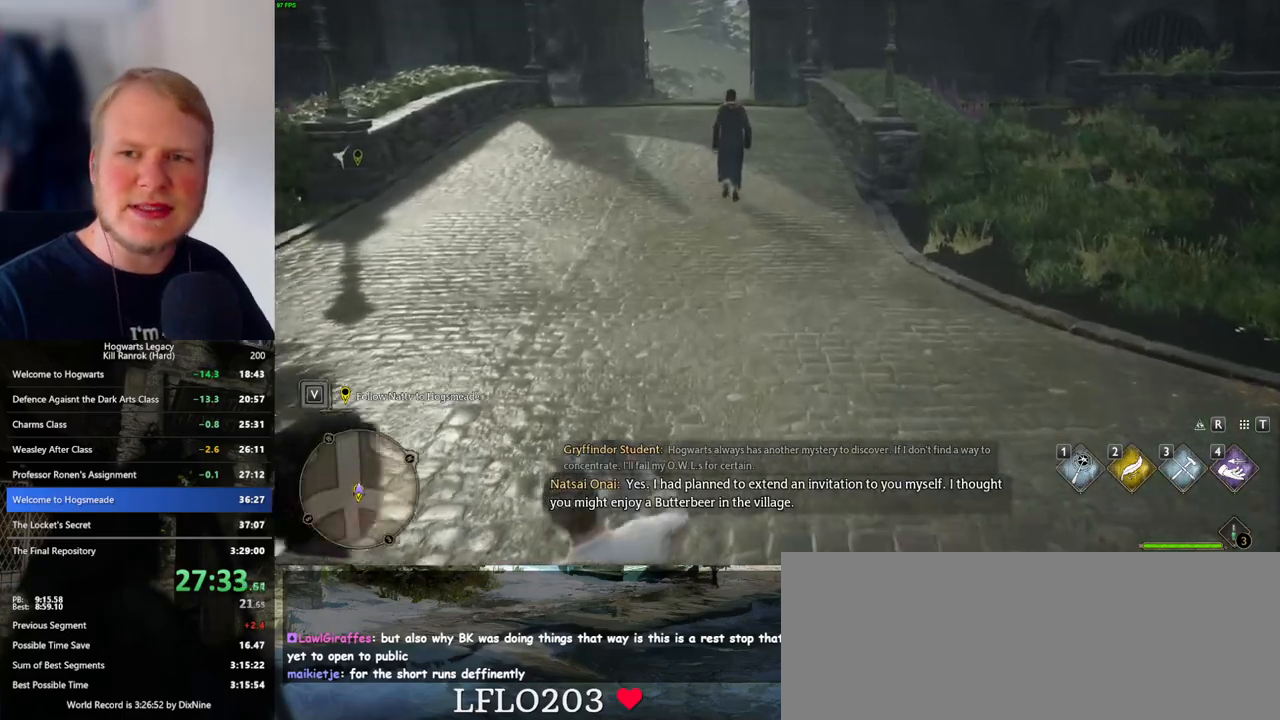
{"keys": ["space", "w"], "mouse": [], "events": [[100, "space", "down"], [150, "space", "up"], [283, "space", "down"], [350, "space", "up"], [450, "space", "down"]]}
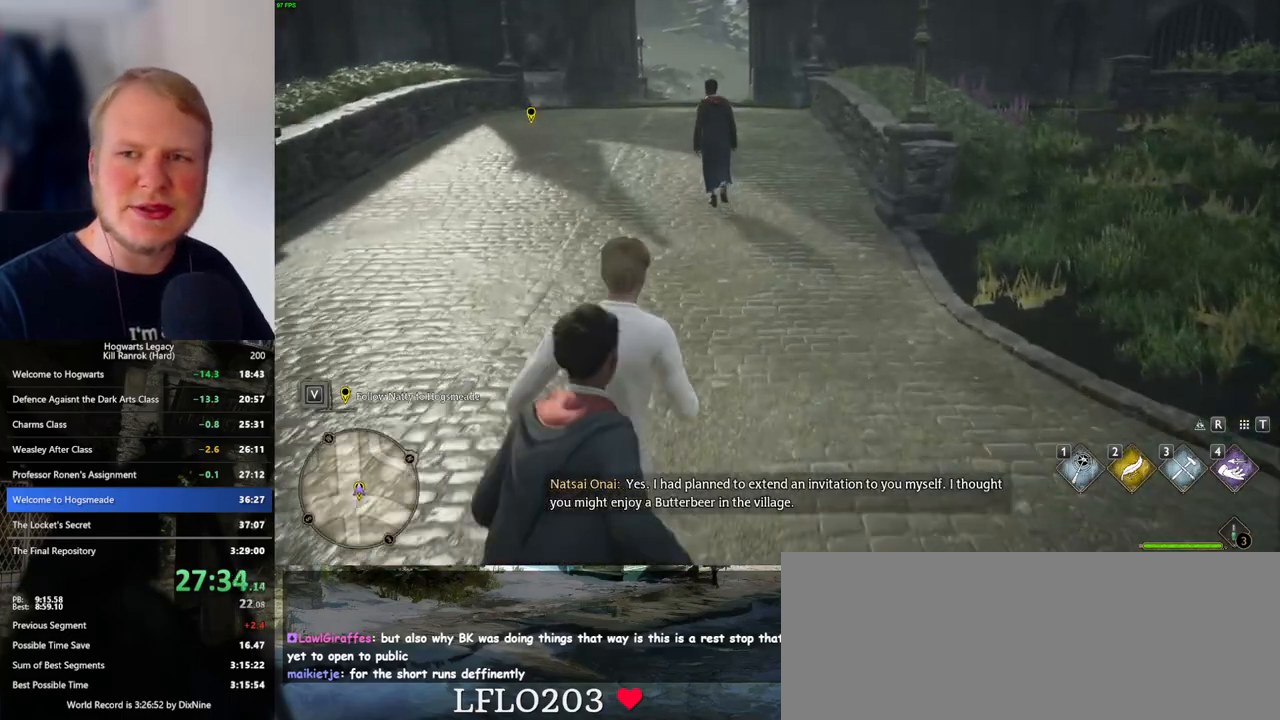
{"keys": ["space", "w"], "mouse": [], "events": [[33, "space", "up"], [133, "space", "down"], [217, "space", "up"], [317, "space", "down"], [400, "space", "up"], [500, "space", "down"]]}
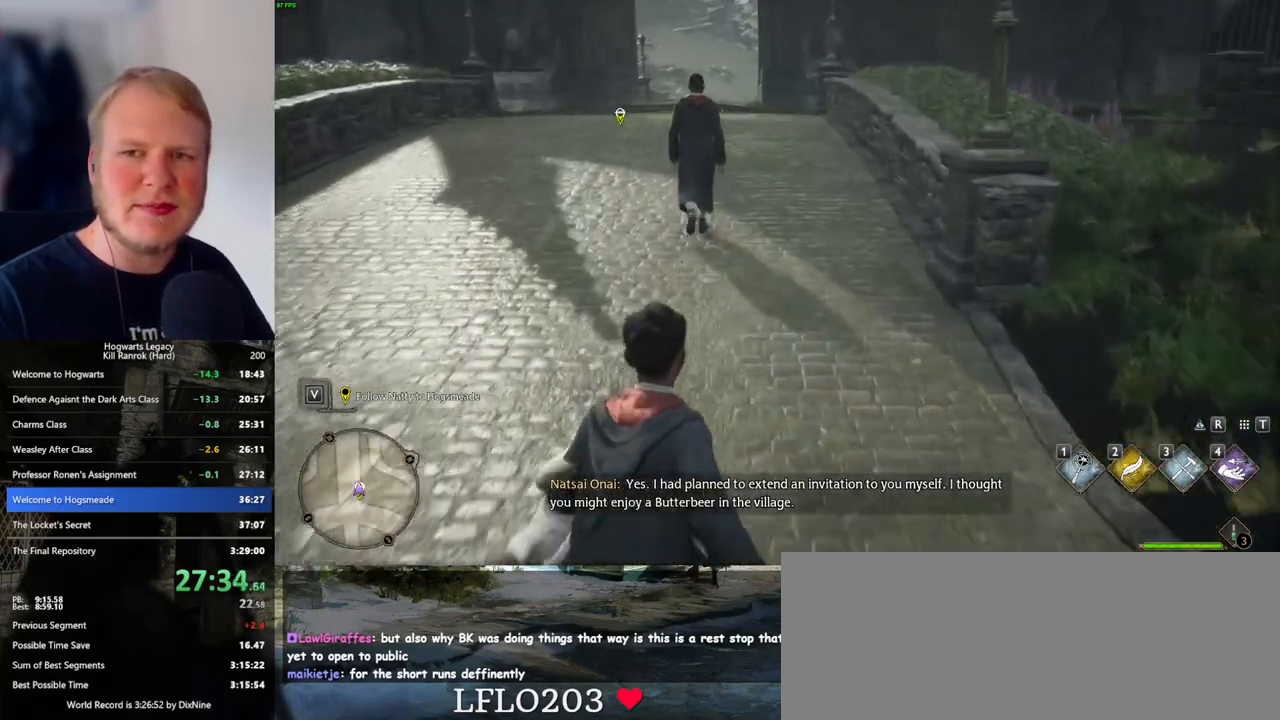
{"keys": ["w"], "mouse": [], "events": [[100, "space", "up"], [200, "space", "down"], [283, "space", "up"], [383, "space", "down"], [467, "space", "up"]]}
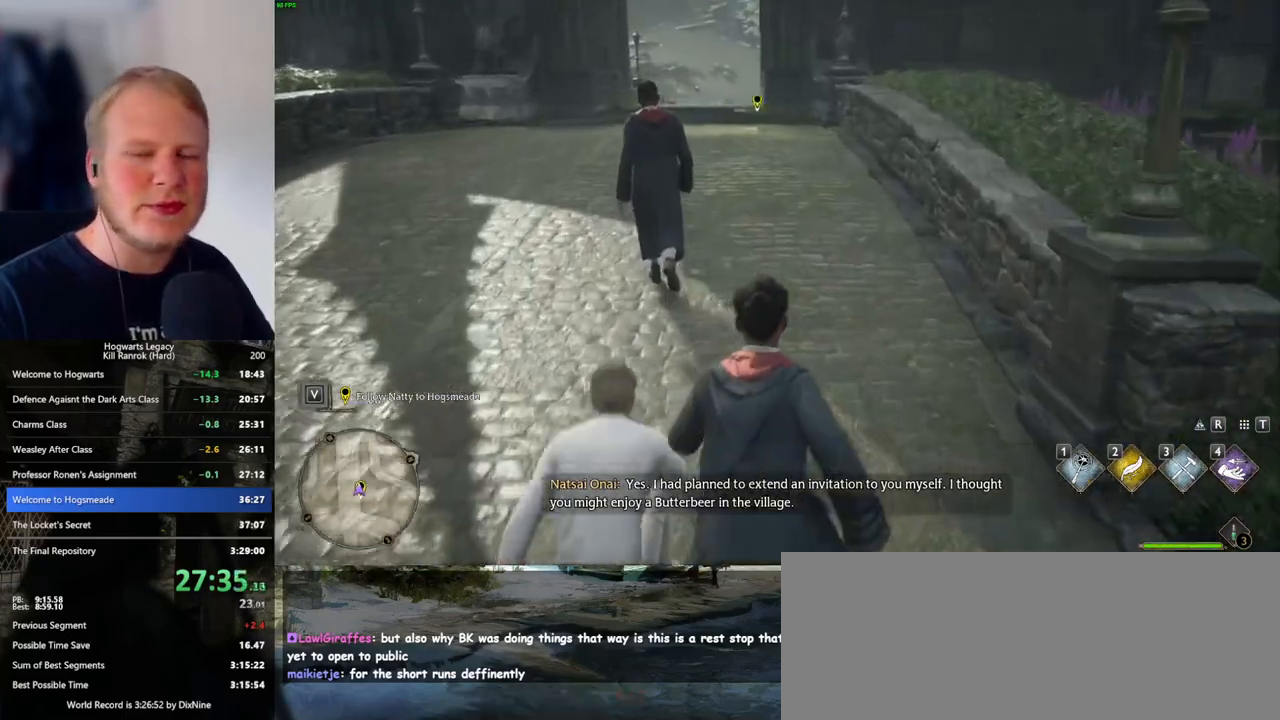
{"keys": ["space", "w"], "mouse": [], "events": [[67, "space", "down"], [150, "space", "up"], [250, "space", "down"], [333, "space", "up"], [433, "space", "down"]]}
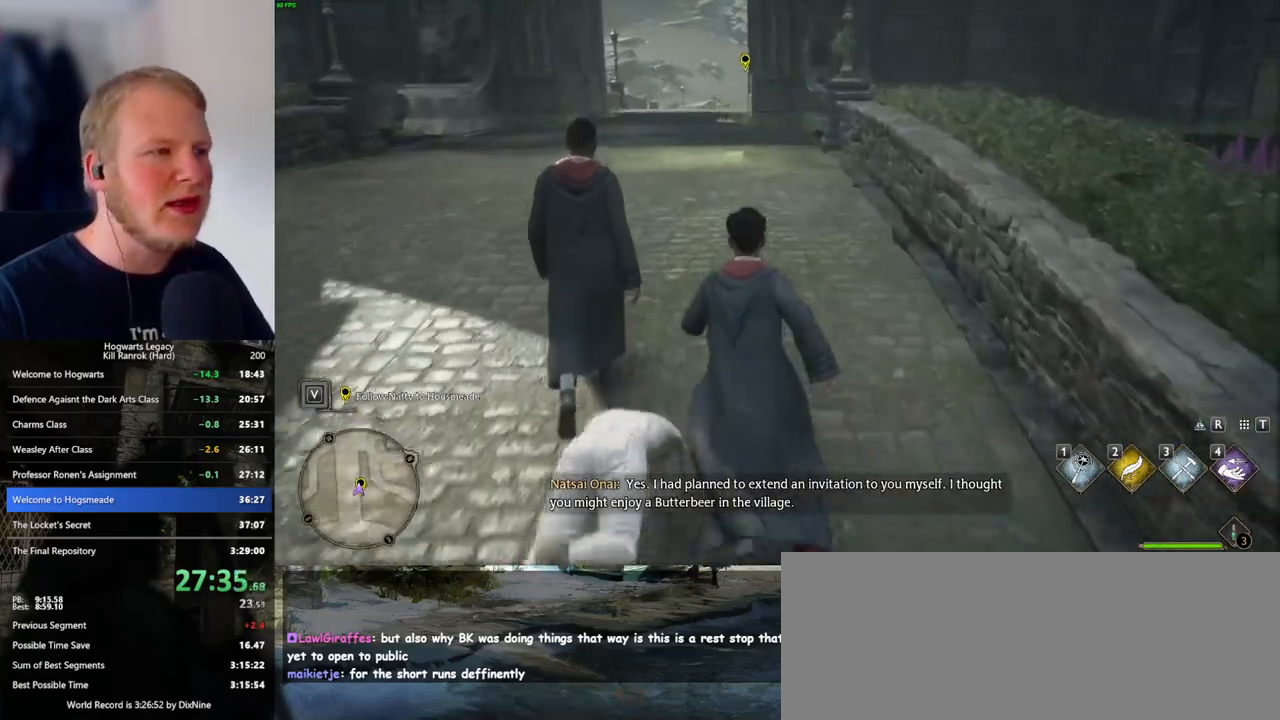
{"keys": ["w"], "mouse": [], "events": [[33, "space", "up"], [133, "space", "down"], [250, "space", "up"], [367, "space", "down"], [433, "space", "up"]]}
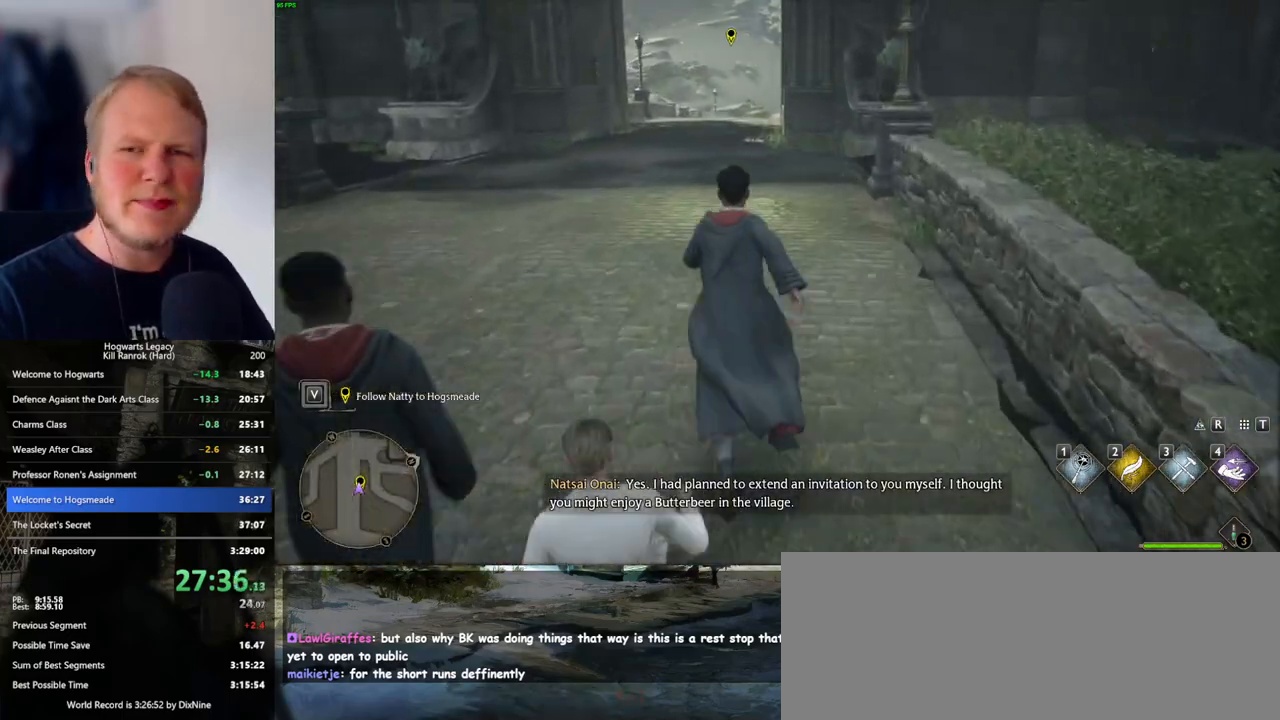
{"keys": ["w"], "mouse": [], "events": [[50, "space", "down"], [133, "space", "up"], [233, "space", "down"], [300, "space", "up"], [383, "space", "down"], [500, "space", "up"]]}
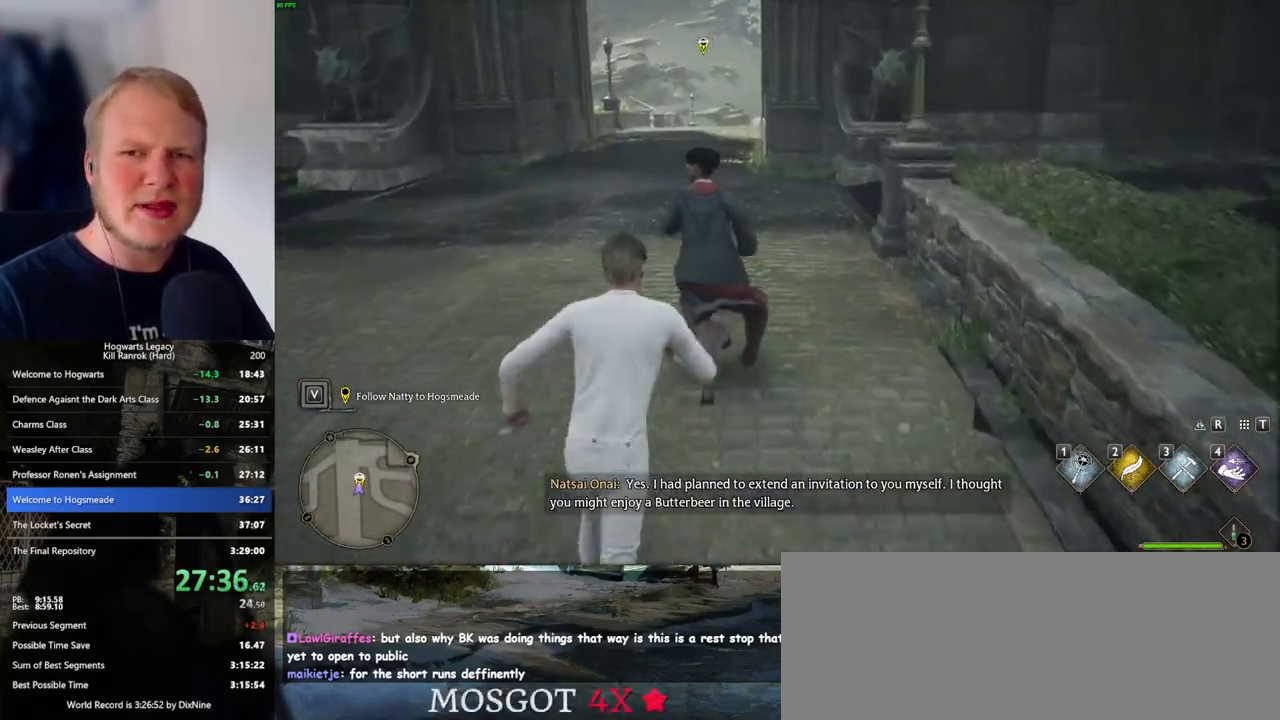
{"keys": ["space", "w"], "mouse": [], "events": [[83, "space", "down"], [183, "space", "up"], [283, "space", "down"], [367, "space", "up"], [483, "space", "down"]]}
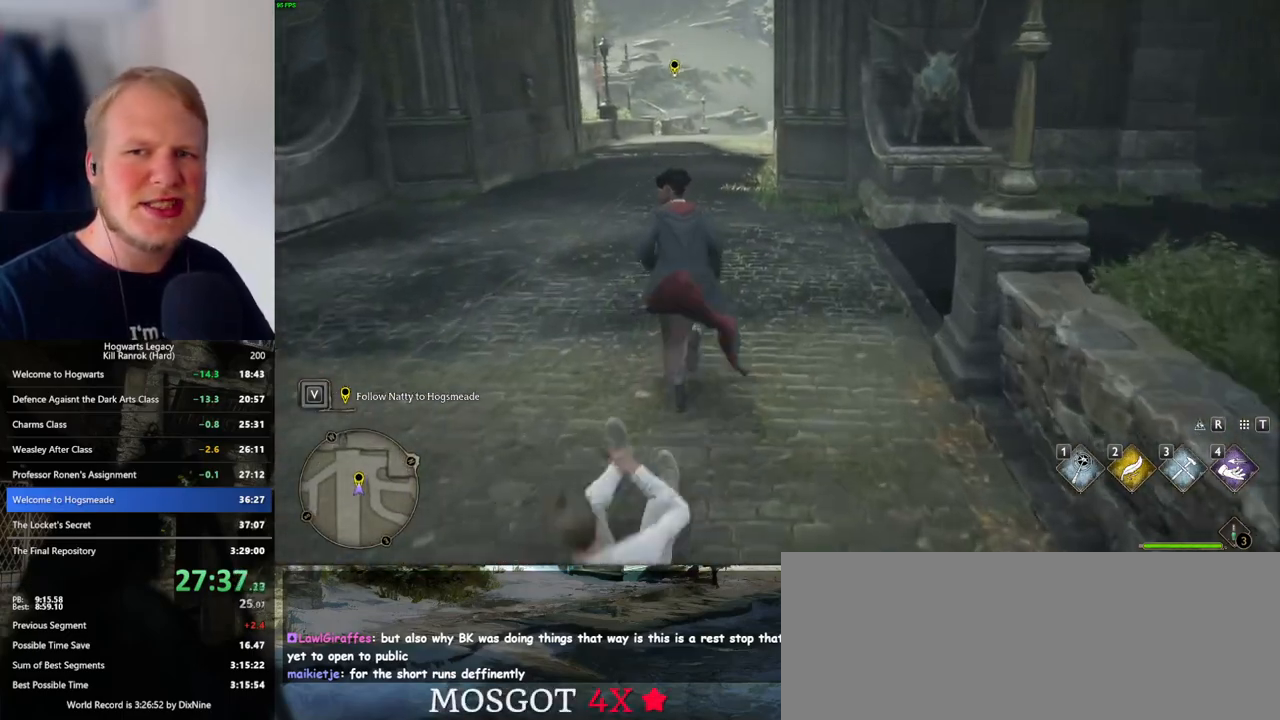
{"keys": ["w"], "mouse": [], "events": [[67, "space", "up"], [167, "space", "down"], [250, "space", "up"], [333, "space", "down"], [433, "space", "up"]]}
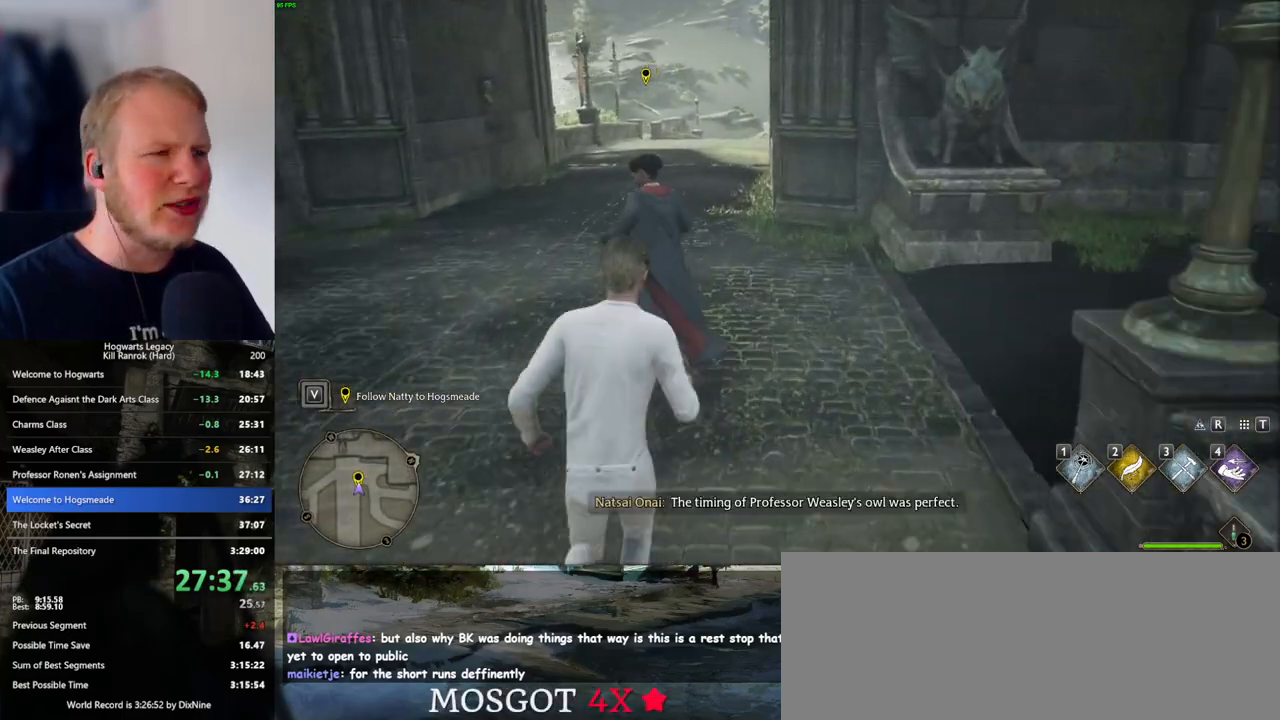
{"keys": ["space", "w"], "mouse": [], "events": [[33, "space", "down"], [117, "space", "up"], [233, "space", "down"], [317, "space", "up"], [417, "space", "down"]]}
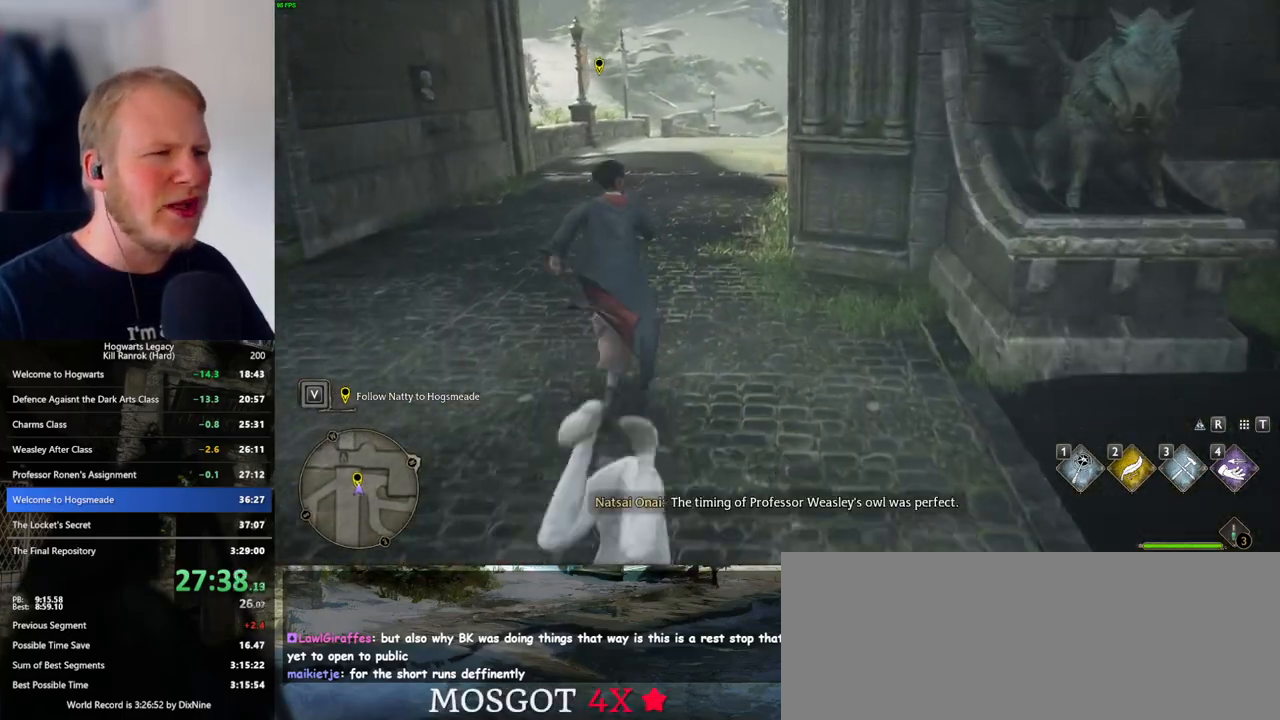
{"keys": ["space", "w"], "mouse": [], "events": [[17, "space", "up"], [117, "space", "down"], [200, "space", "up"], [300, "space", "down"], [400, "space", "up"], [467, "space", "down"]]}
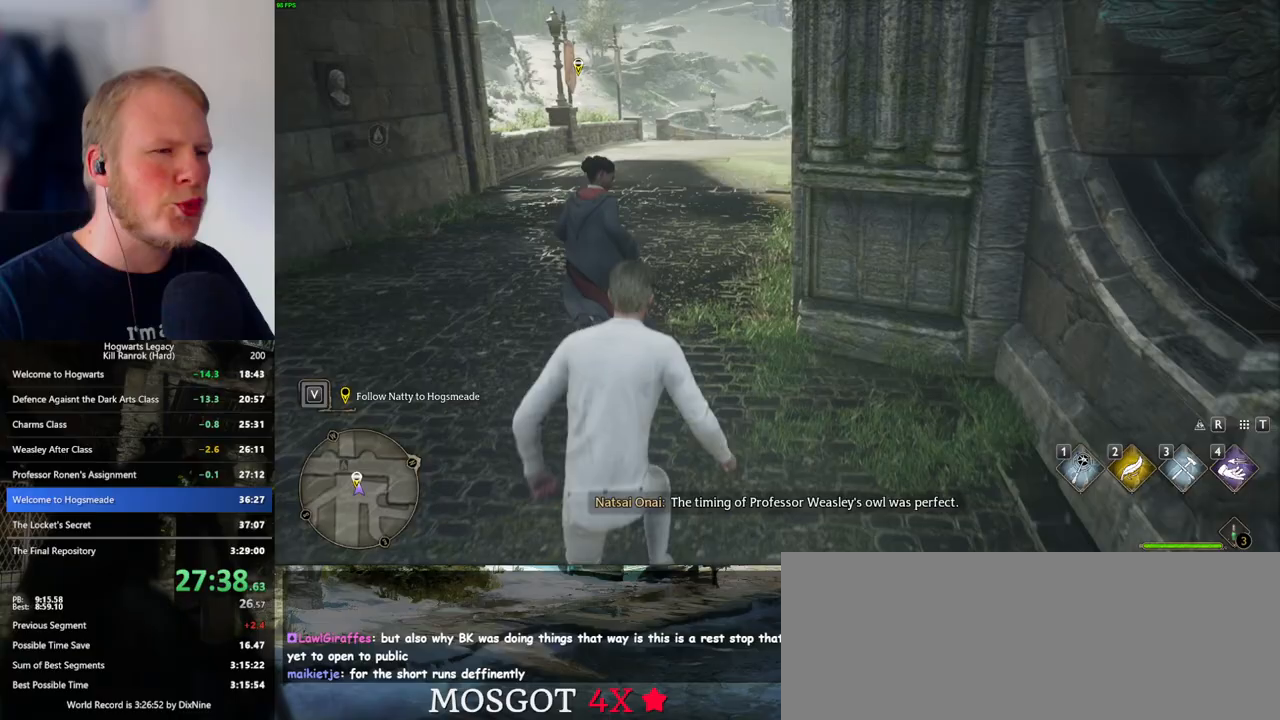
{"keys": ["w"], "mouse": [], "events": [[83, "space", "up"], [167, "space", "down"], [250, "space", "up"], [350, "space", "down"], [433, "space", "up"]]}
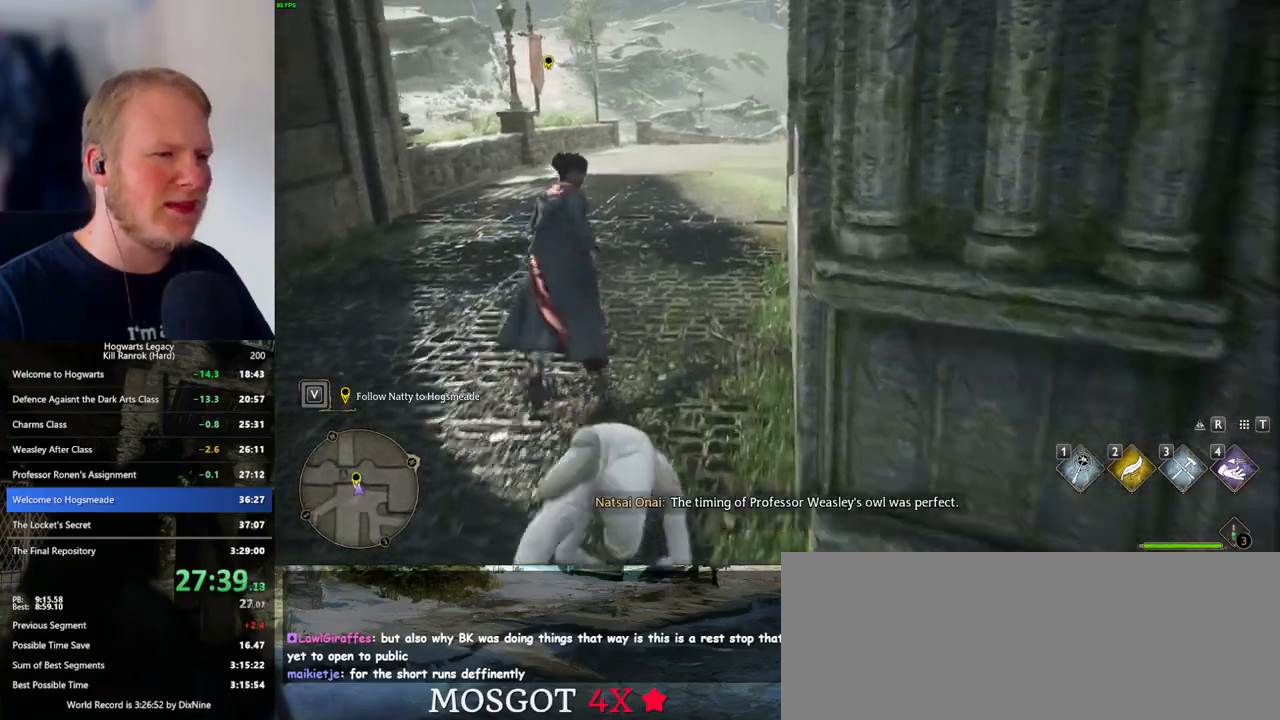
{"keys": ["w"], "mouse": [], "events": [[17, "space", "down"], [117, "space", "up"], [233, "space", "down"], [283, "space", "up"], [400, "space", "down"], [467, "space", "up"]]}
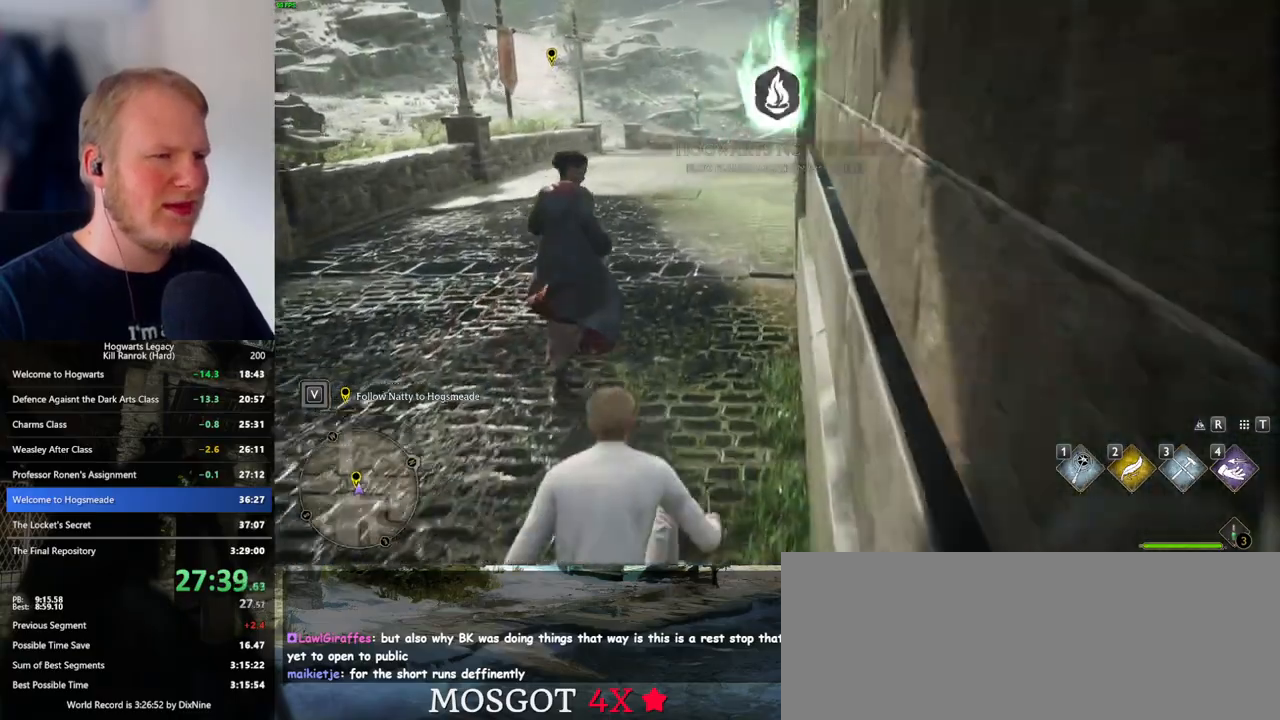
{"keys": ["w"], "mouse": [], "events": [[83, "space", "down"], [150, "space", "up"], [250, "space", "down"], [333, "space", "up"], [417, "space", "down"], [500, "space", "up"]]}
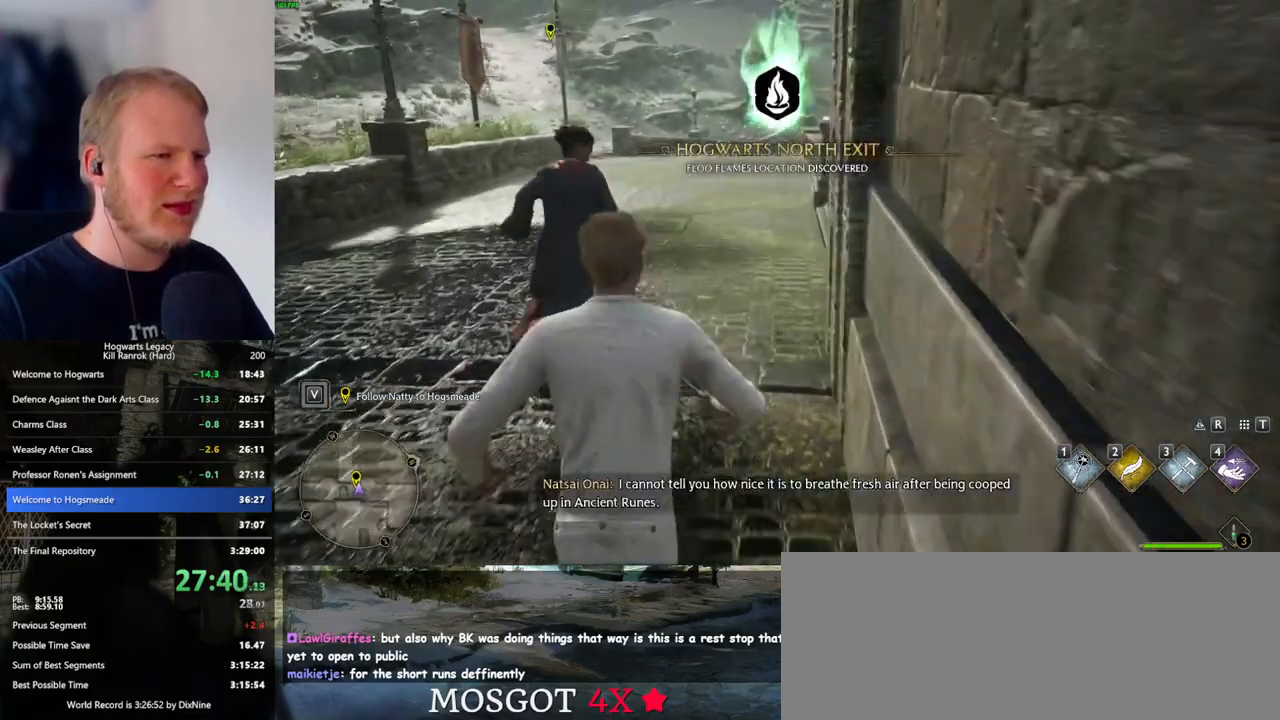
{"keys": ["w"], "mouse": [], "events": []}
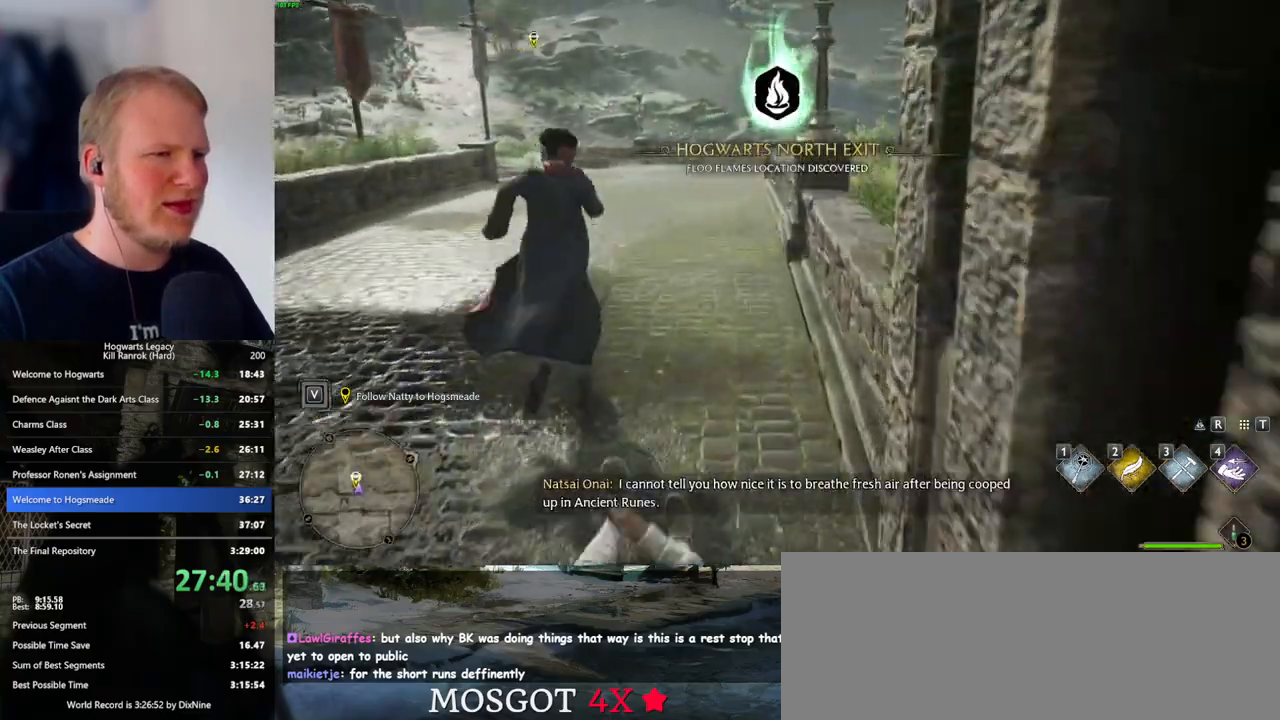
{"keys": ["w"], "mouse": [], "events": [[150, "mouse_mb5", "down"], [333, "mouse_mb5", "up"]]}
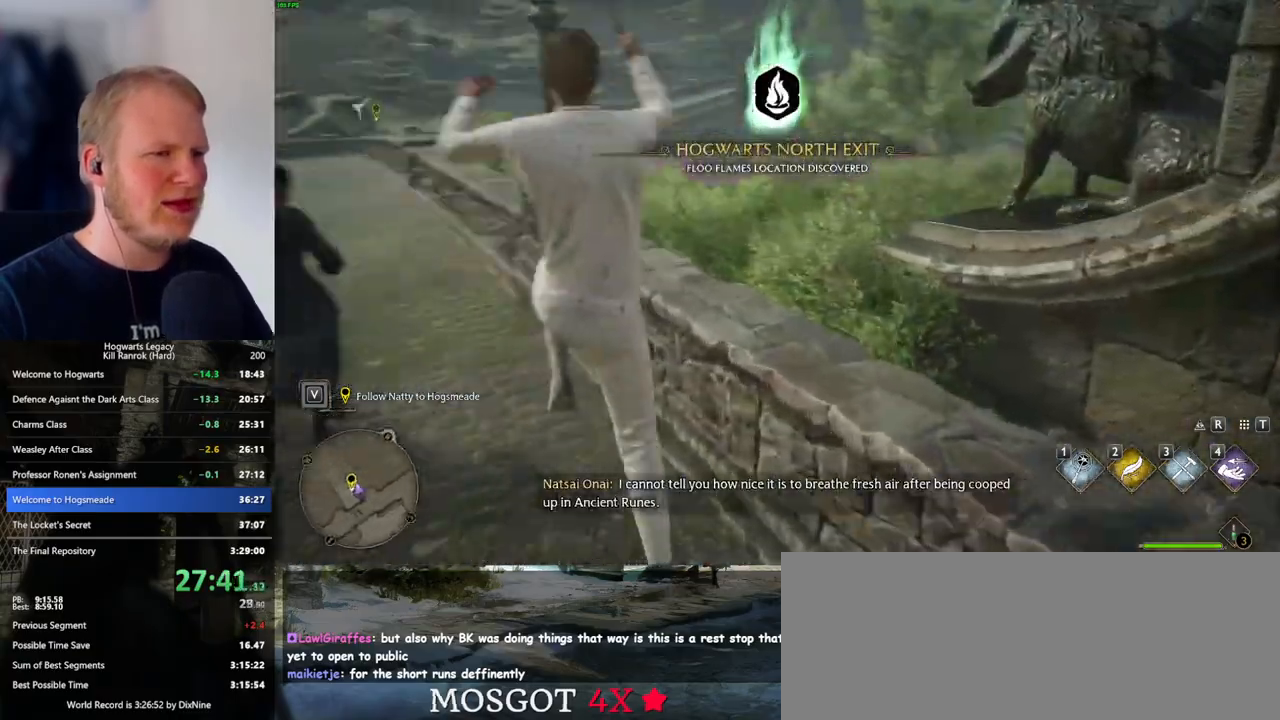
{"keys": ["space", "w"], "mouse": [], "events": [[283, "space", "down"], [350, "space", "up"], [450, "space", "down"]]}
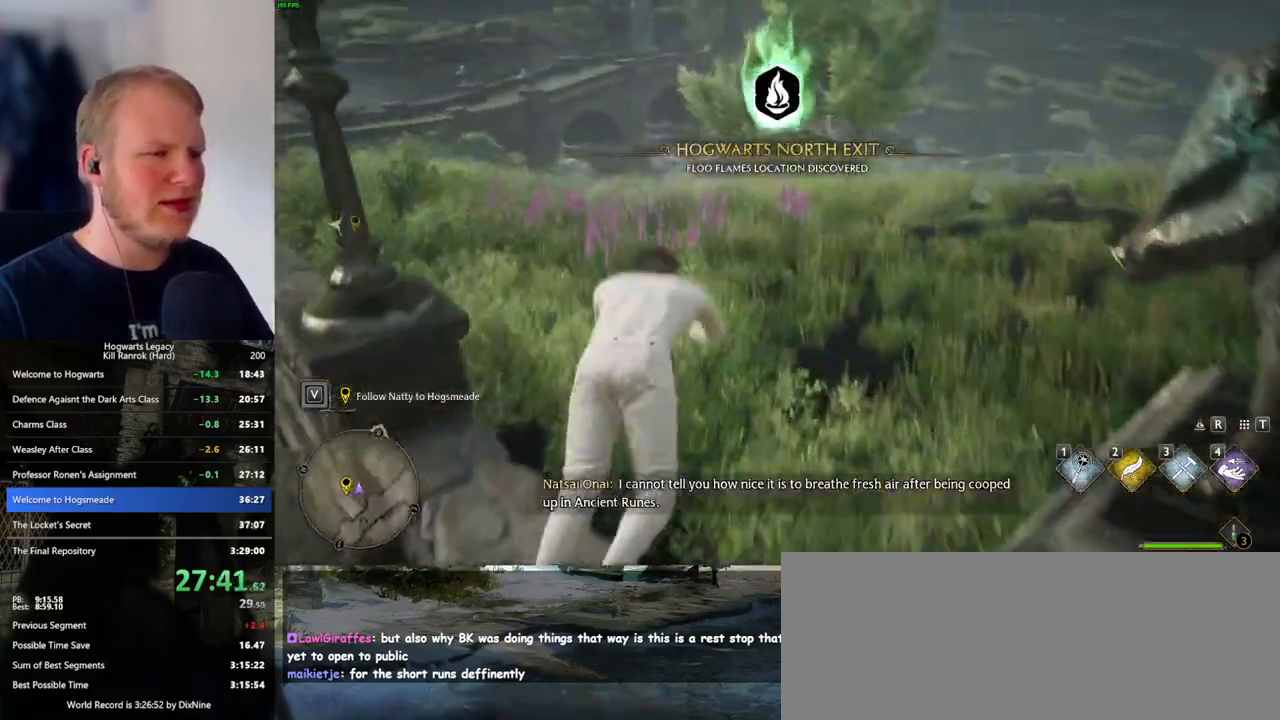
{"keys": ["w"], "mouse": [], "events": [[33, "space", "up"], [417, "space", "down"], [483, "space", "up"]]}
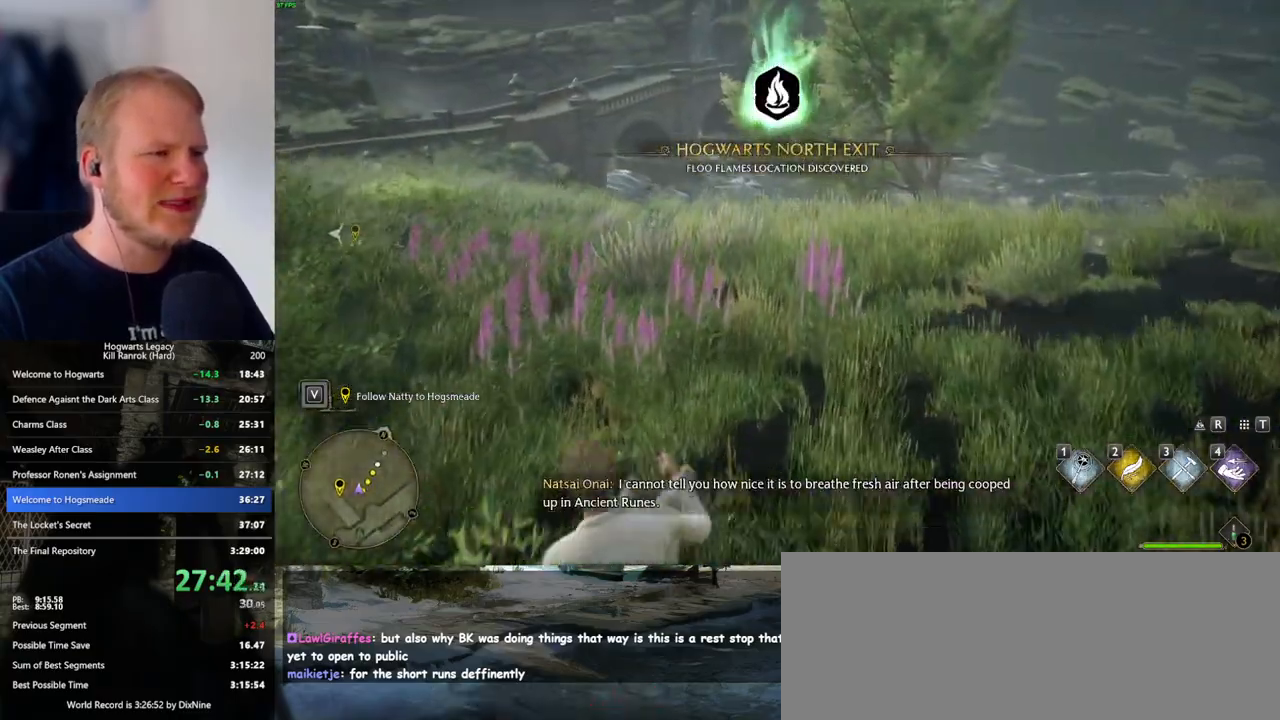
{"keys": ["space", "w"], "mouse": [], "events": [[100, "space", "down"], [183, "space", "up"], [267, "space", "down"], [333, "space", "up"], [433, "space", "down"]]}
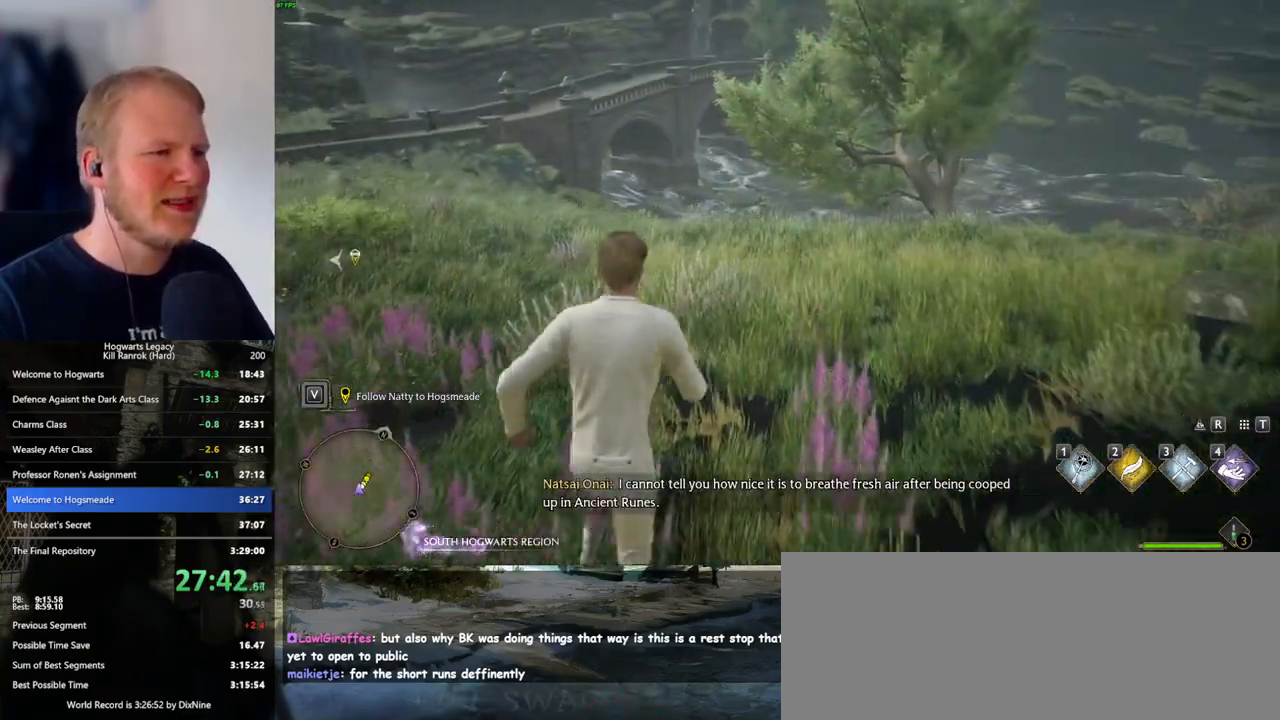
{"keys": ["space", "w"], "mouse": [], "events": [[17, "space", "up"], [100, "space", "down"], [200, "space", "up"], [283, "space", "down"], [333, "space", "up"], [467, "space", "down"]]}
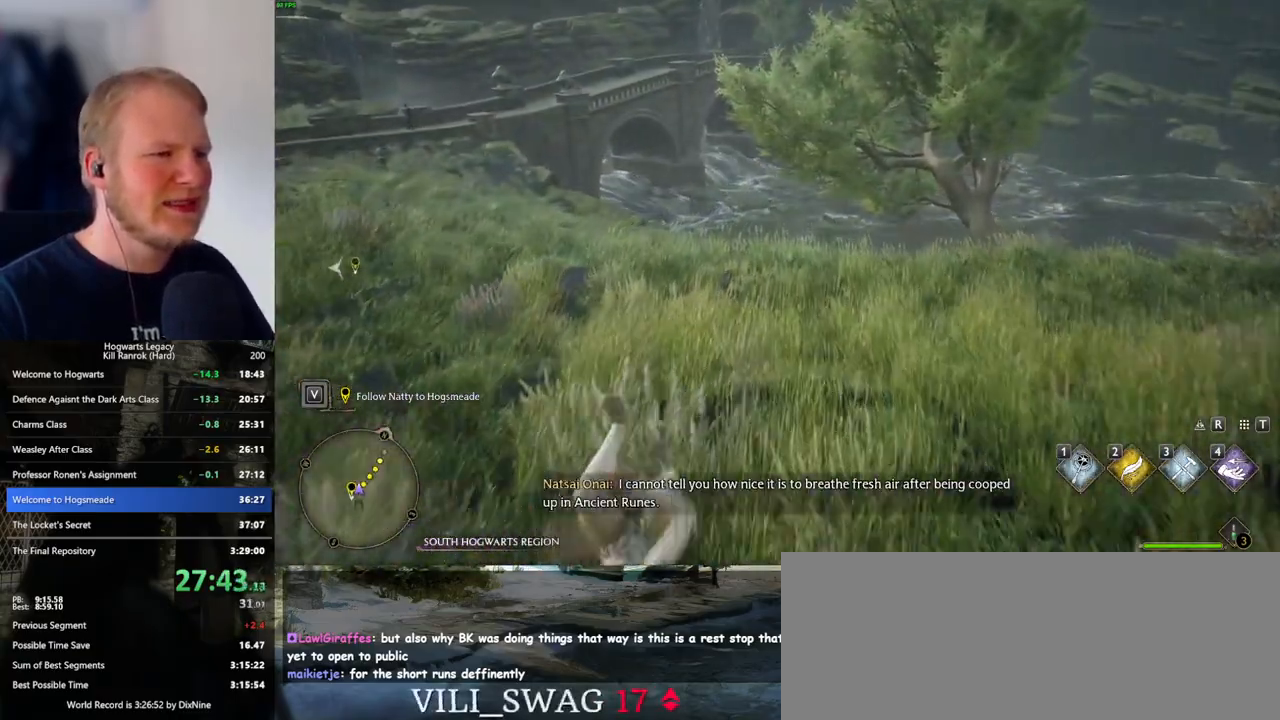
{"keys": ["space", "w"], "mouse": [], "events": [[33, "space", "up"], [167, "space", "down"], [200, "space", "up"], [333, "space", "down"], [383, "space", "up"], [483, "space", "down"]]}
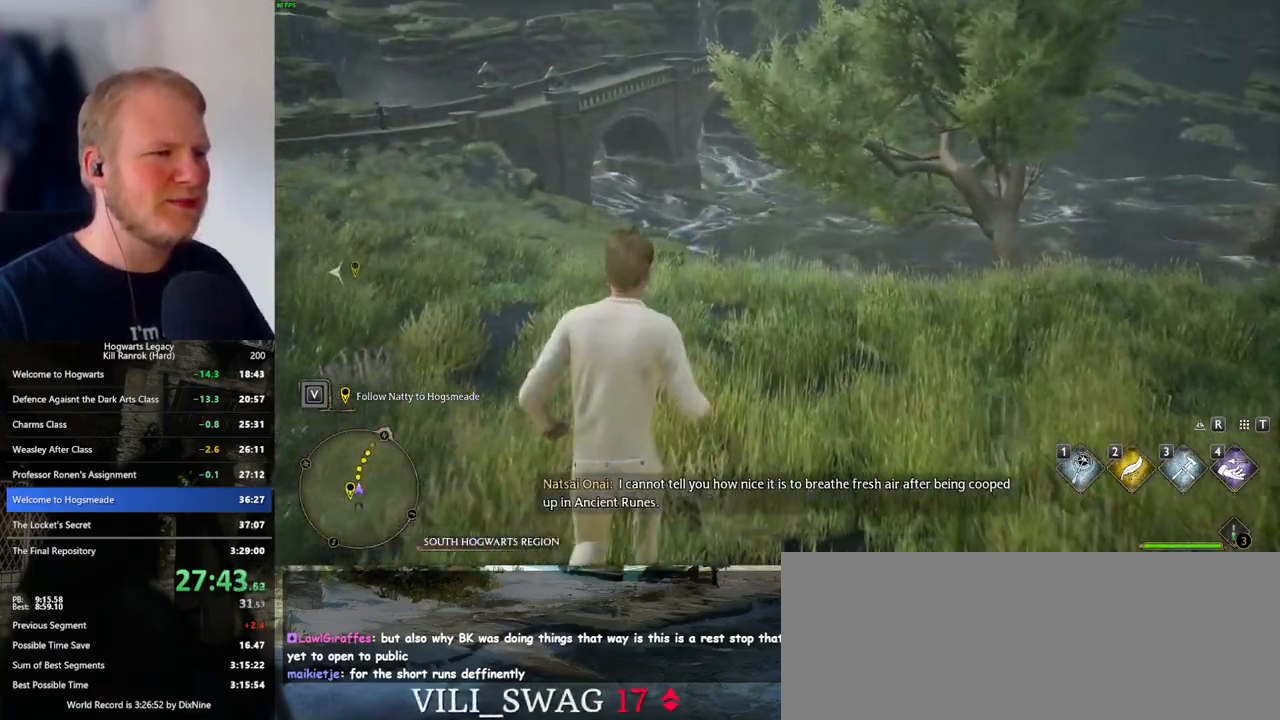
{"keys": ["w"], "mouse": [], "events": [[50, "space", "up"], [150, "space", "down"], [383, "space", "up"]]}
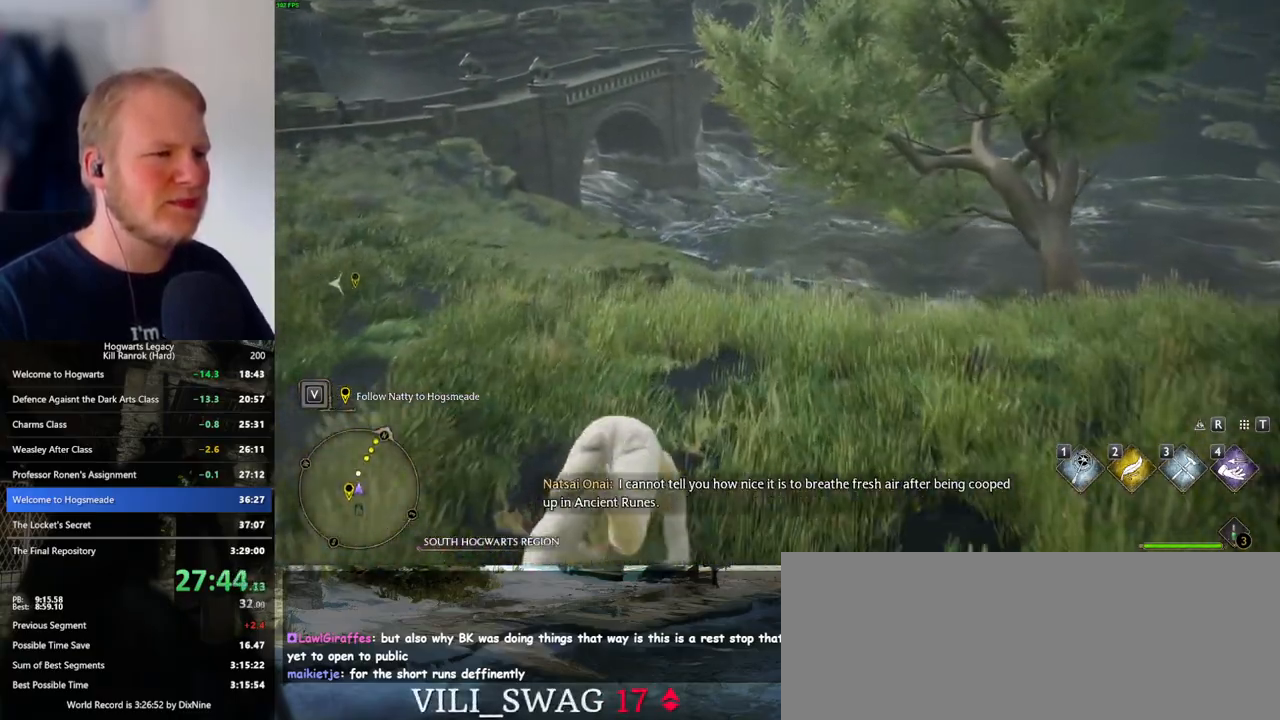
{"keys": ["w"], "mouse": [], "events": []}
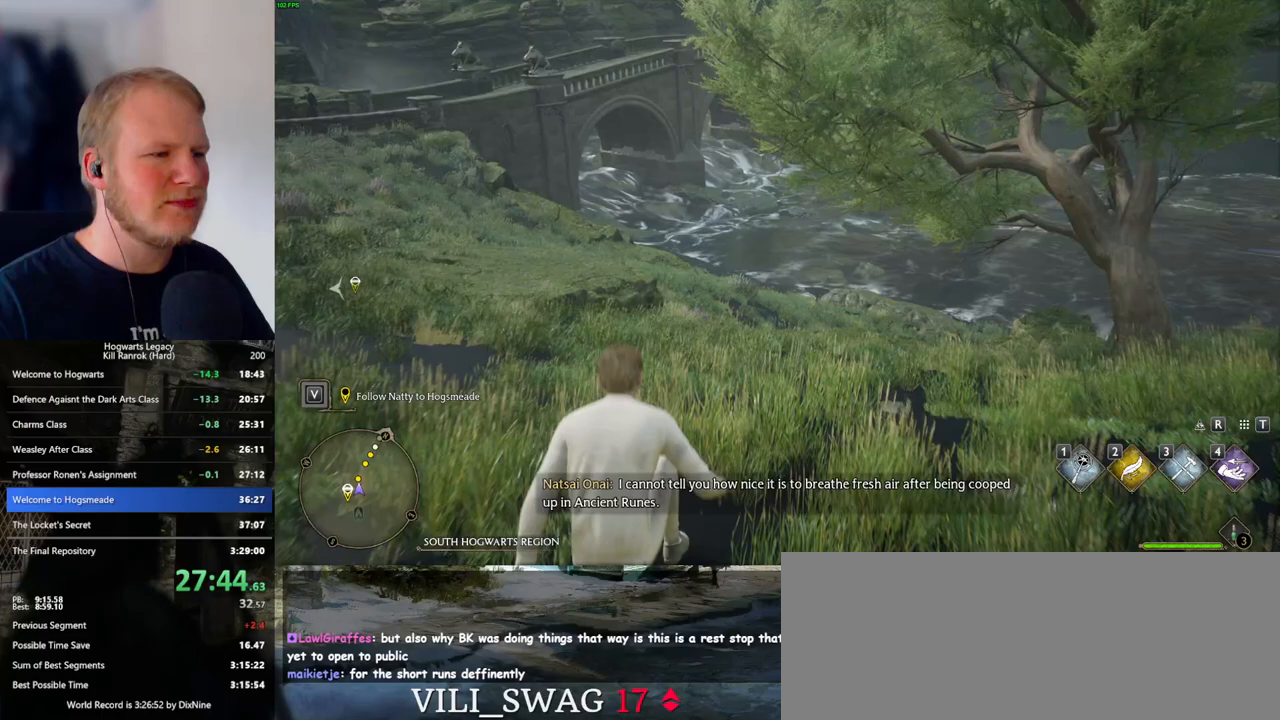
{"keys": ["w"], "mouse": [], "events": []}
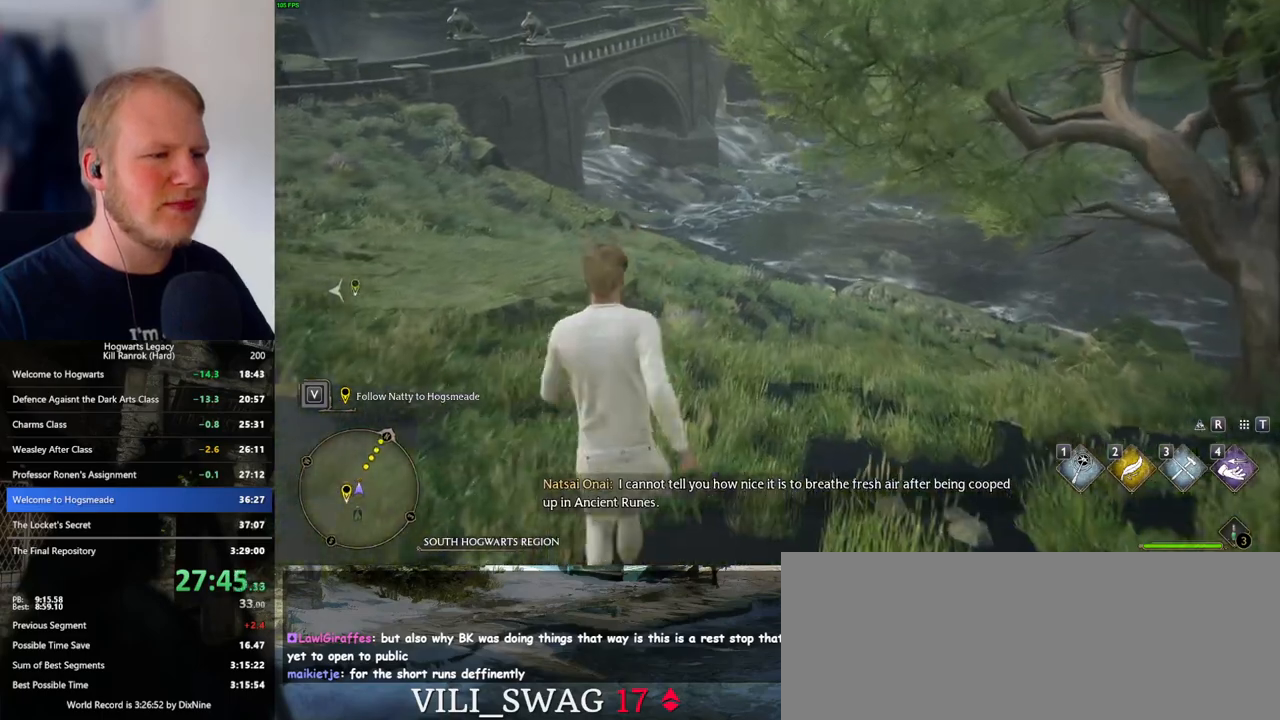
{"keys": ["w"], "mouse": [], "events": []}
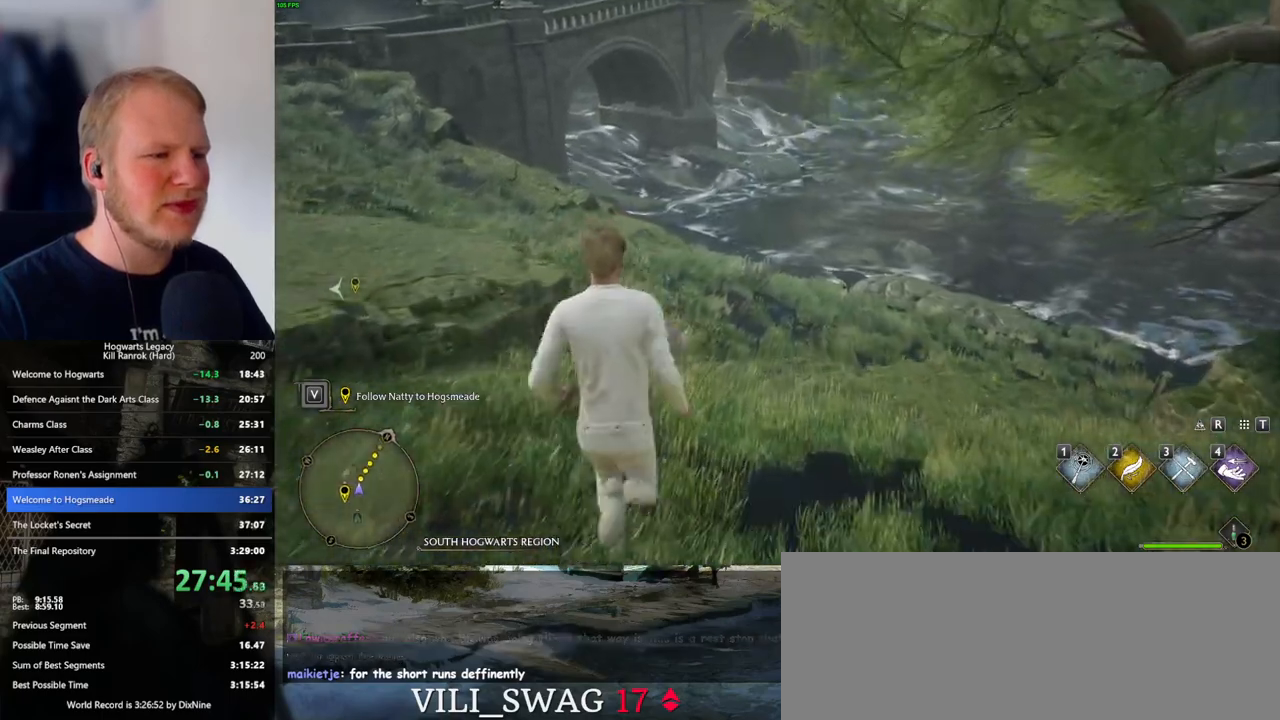
{"keys": ["w"], "mouse": [], "events": []}
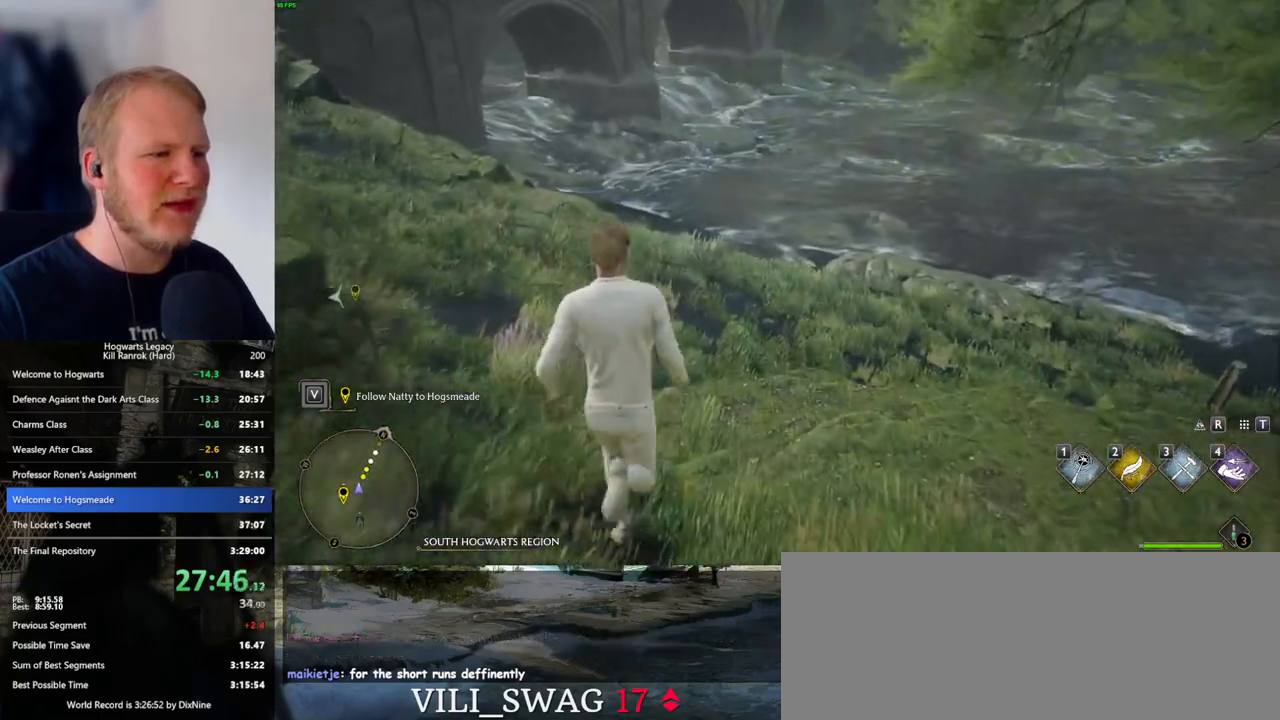
{"keys": ["w"], "mouse": [], "events": []}
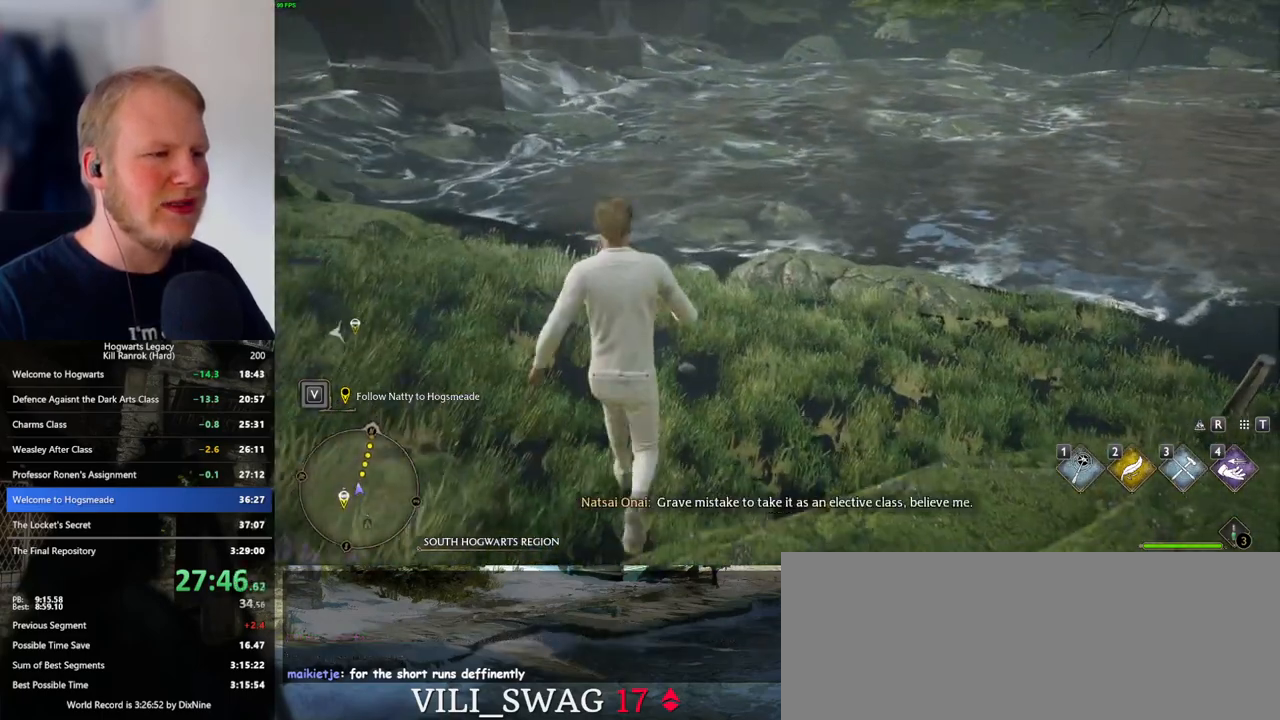
{"keys": ["w"], "mouse": [], "events": []}